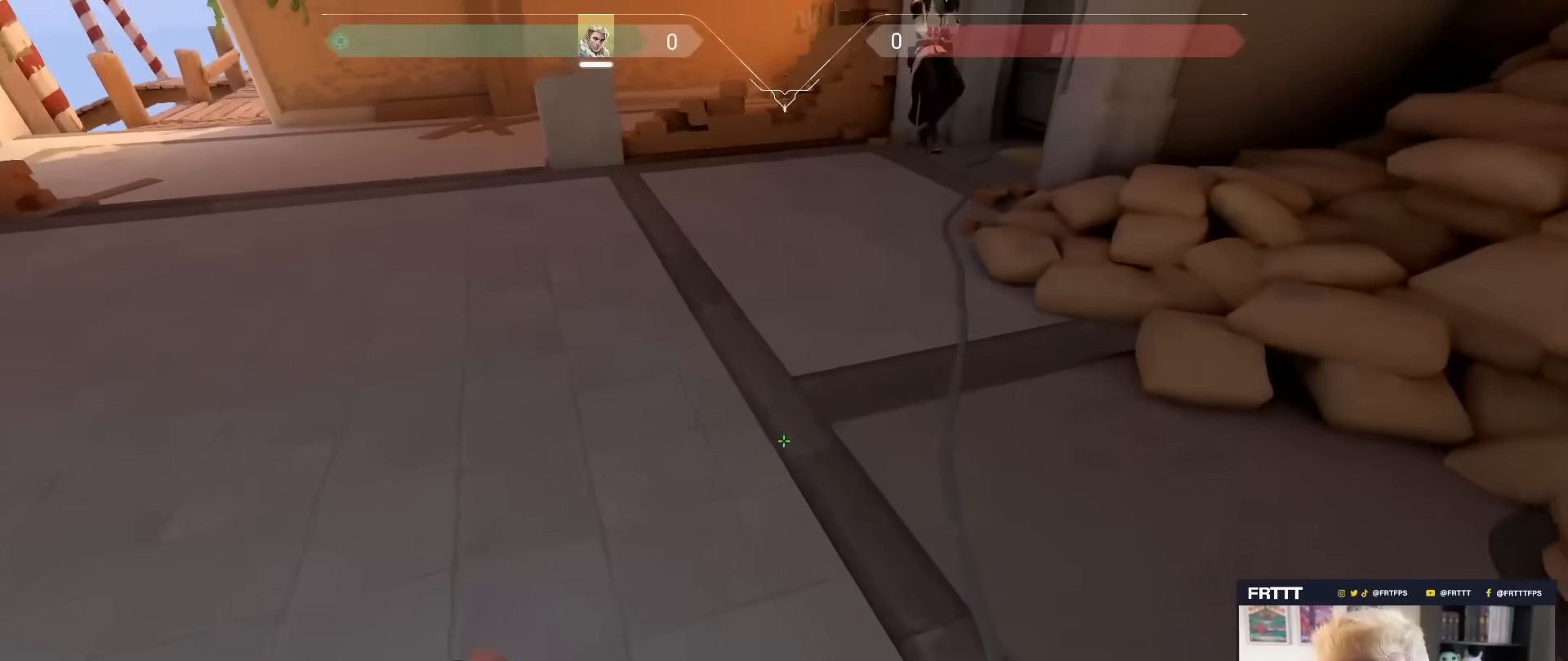
Gameplay with keyboard and mouse; each line is a JSON object with the keys and mouse buttons held at the frame after it. "events" lists presses ("down") and releases ("up") of "1", "2", "3", "4", "5", "a", "alt", "c", "caps_lock", "ctrl", "d", "e", "f", "g", "q", "r", "s", "shift", "space", "t", "tab", "v", "w", "x", "z", "mouse_left", "mouse_wheel" and "mouse_right" between this image and that frame as [ms after this image, input, new state], when the widget could be followed in between. "mouse_left", "mouse_wheel", "mouse_right" = the "left", "wheel", "right" buttons of the "mouse" list. No other keys are recorded. "wheel" means that the mouse wheel is clicked or scrolled. "mouse_move" is the direction in which the mouse moves at that frame (one of eight, or "still"), when it could be read.
{"keys": ["w"], "mouse": [], "mouse_move": "left", "events": [[433, "a", "up"]]}
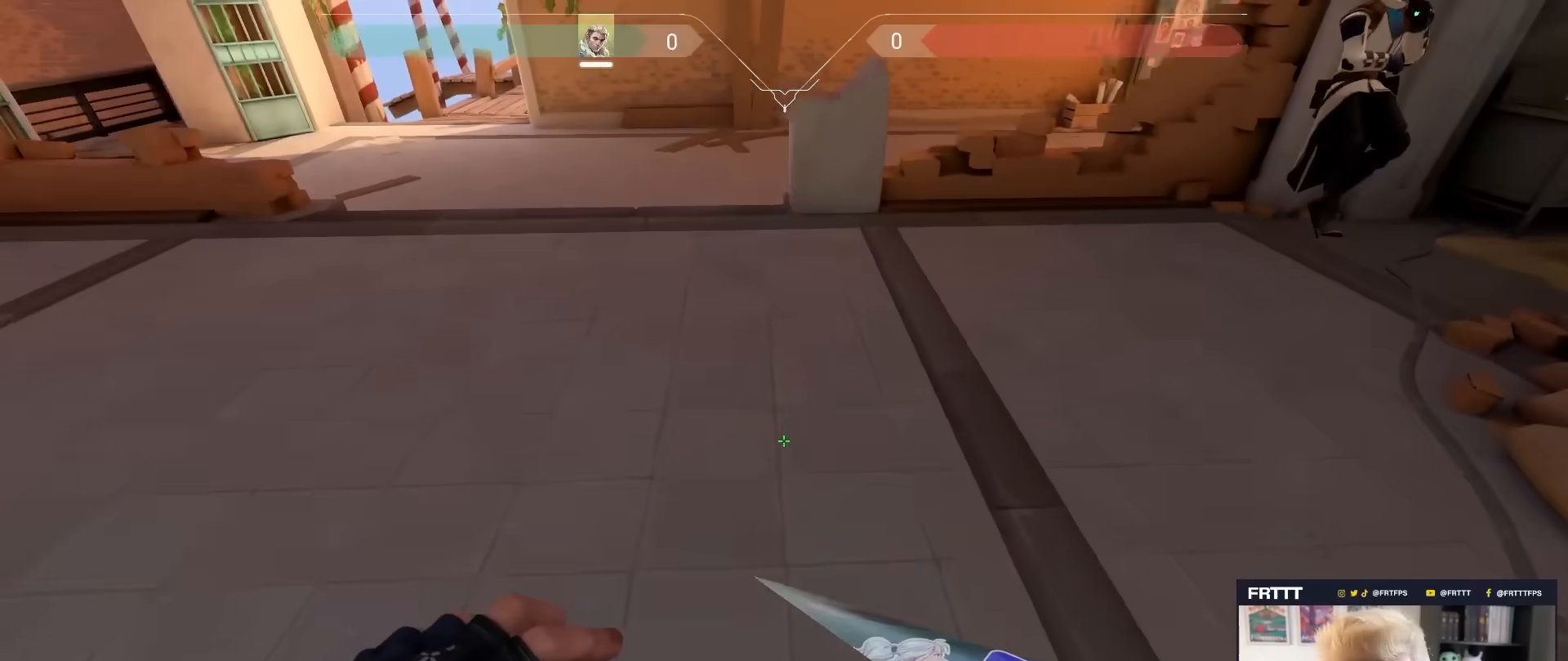
{"keys": ["w"], "mouse": [], "mouse_move": "still", "events": []}
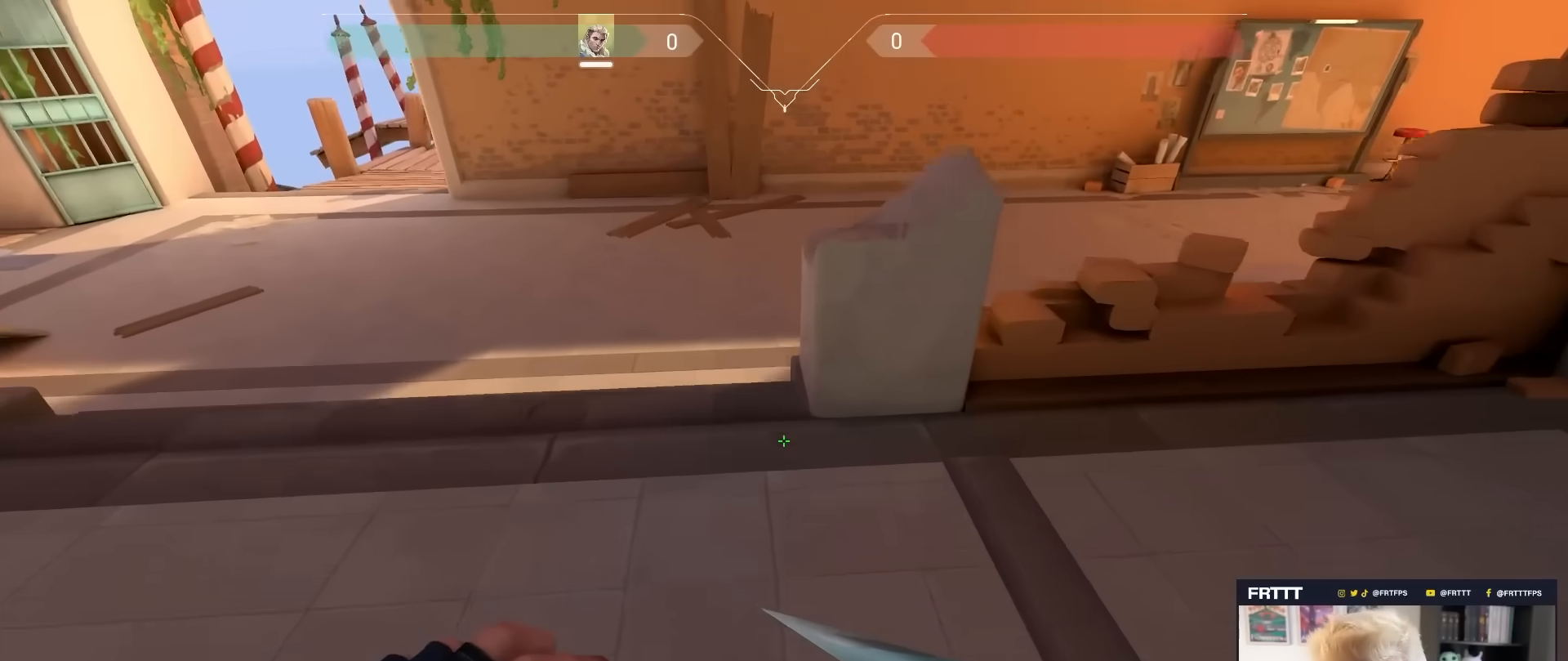
{"keys": ["w"], "mouse": [], "mouse_move": "still", "events": [[33, "mouse_wheel", "down"], [133, "mouse_wheel", "up"]]}
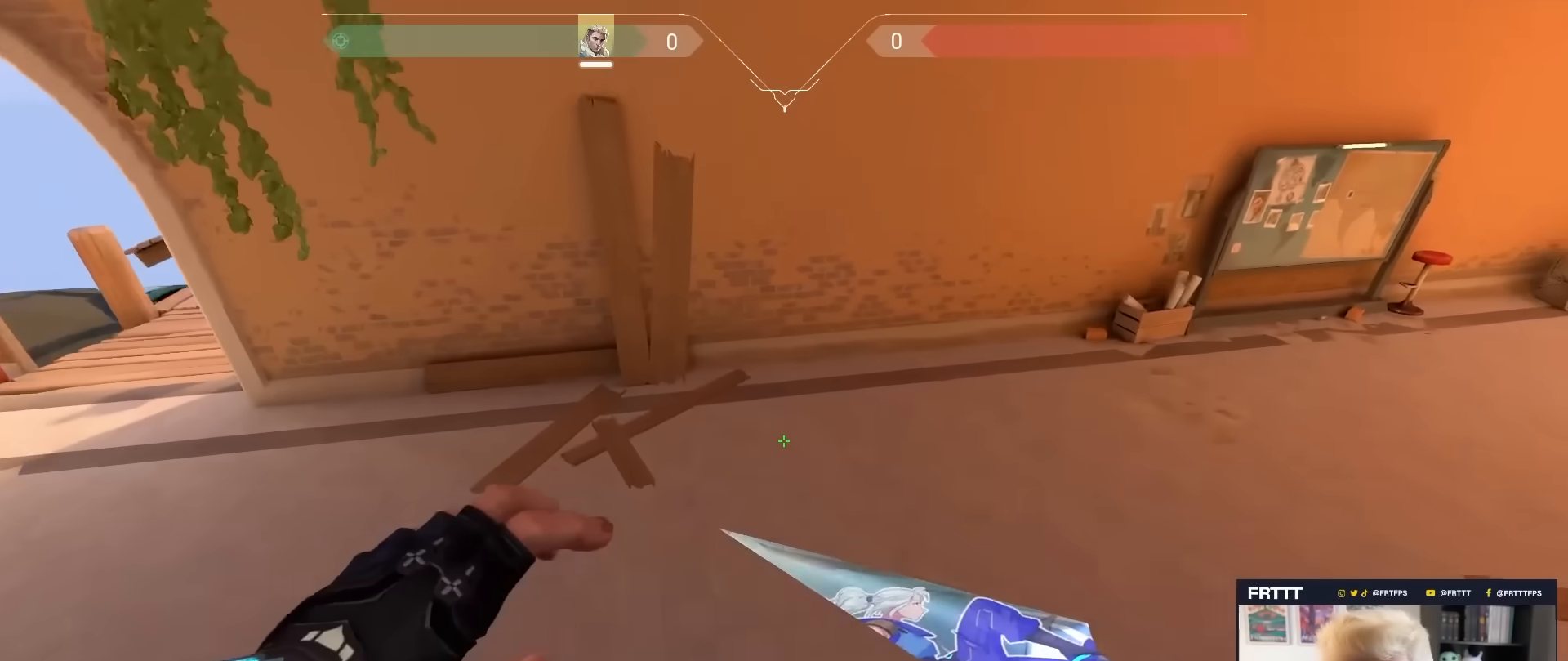
{"keys": ["a", "w"], "mouse": [], "mouse_move": "up", "events": [[17, "mouse_wheel", "down"], [100, "a", "down"], [150, "w", "up"], [200, "mouse_wheel", "up"], [383, "w", "down"]]}
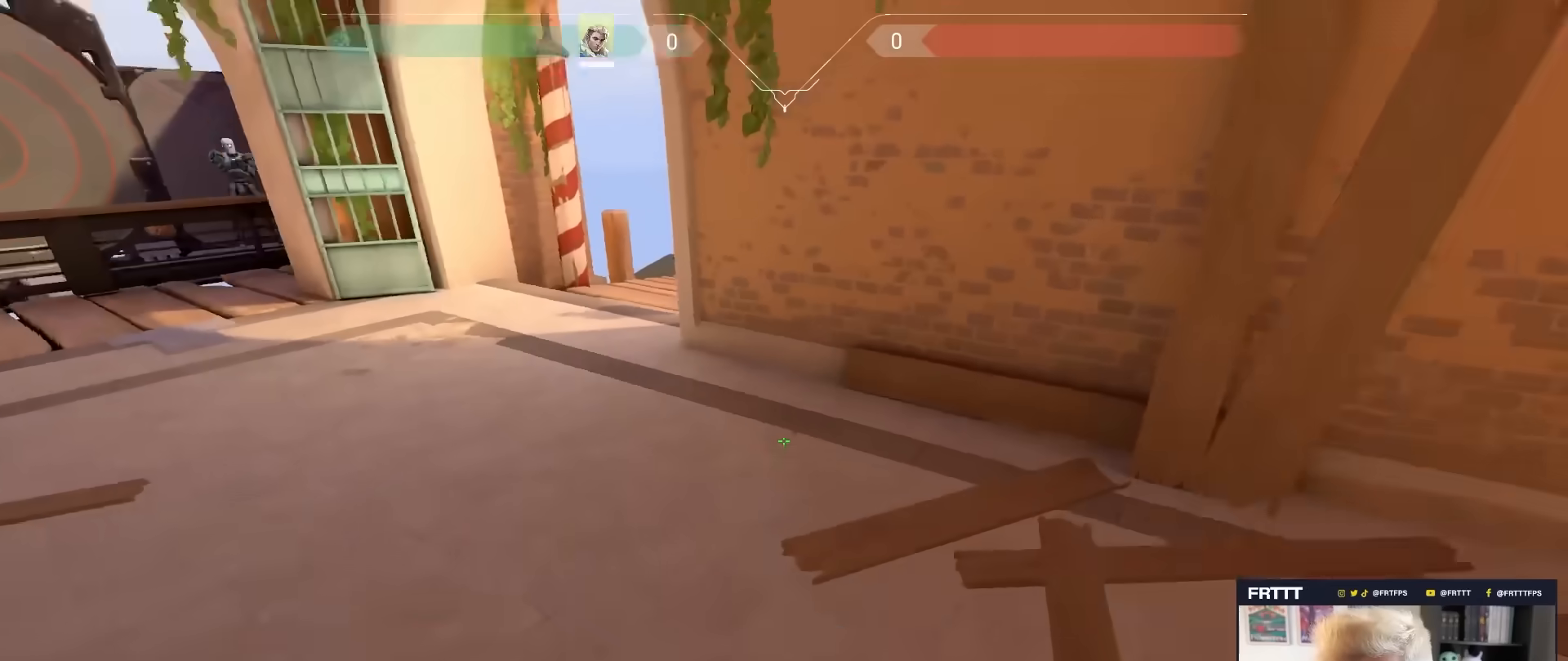
{"keys": ["a", "w"], "mouse": [], "mouse_move": "still", "events": [[67, "a", "up"], [267, "a", "down"]]}
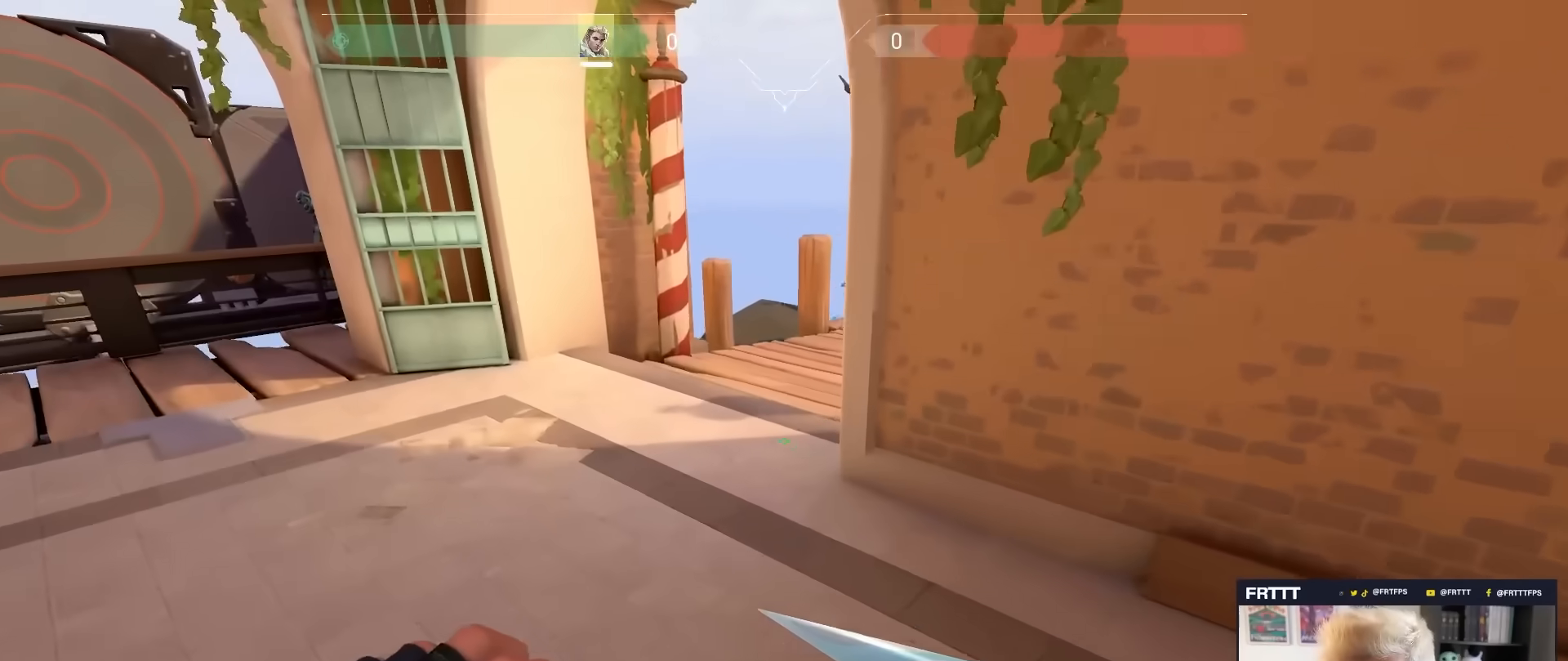
{"keys": ["w"], "mouse": [], "mouse_move": "right", "events": [[83, "a", "up"], [367, "a", "down"], [467, "a", "up"]]}
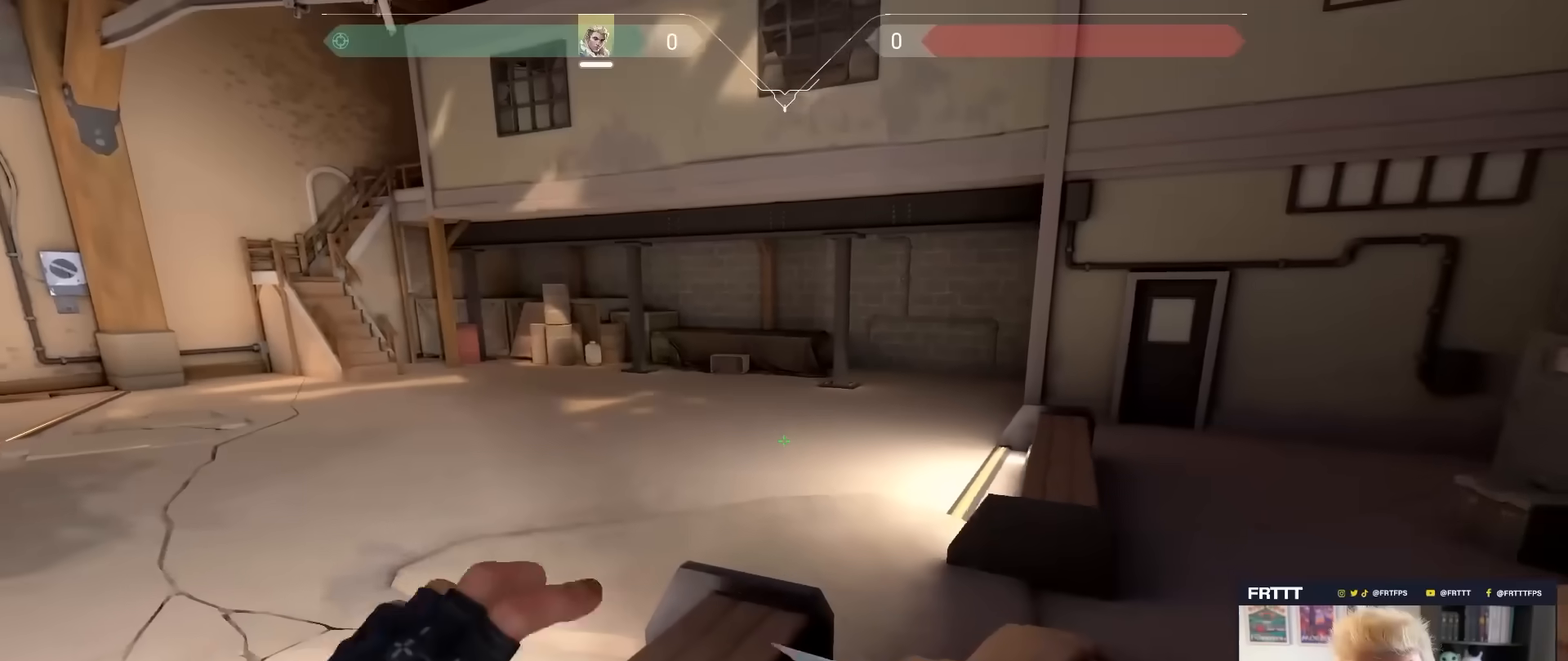
{"keys": ["w"], "mouse": [], "mouse_move": "still", "events": []}
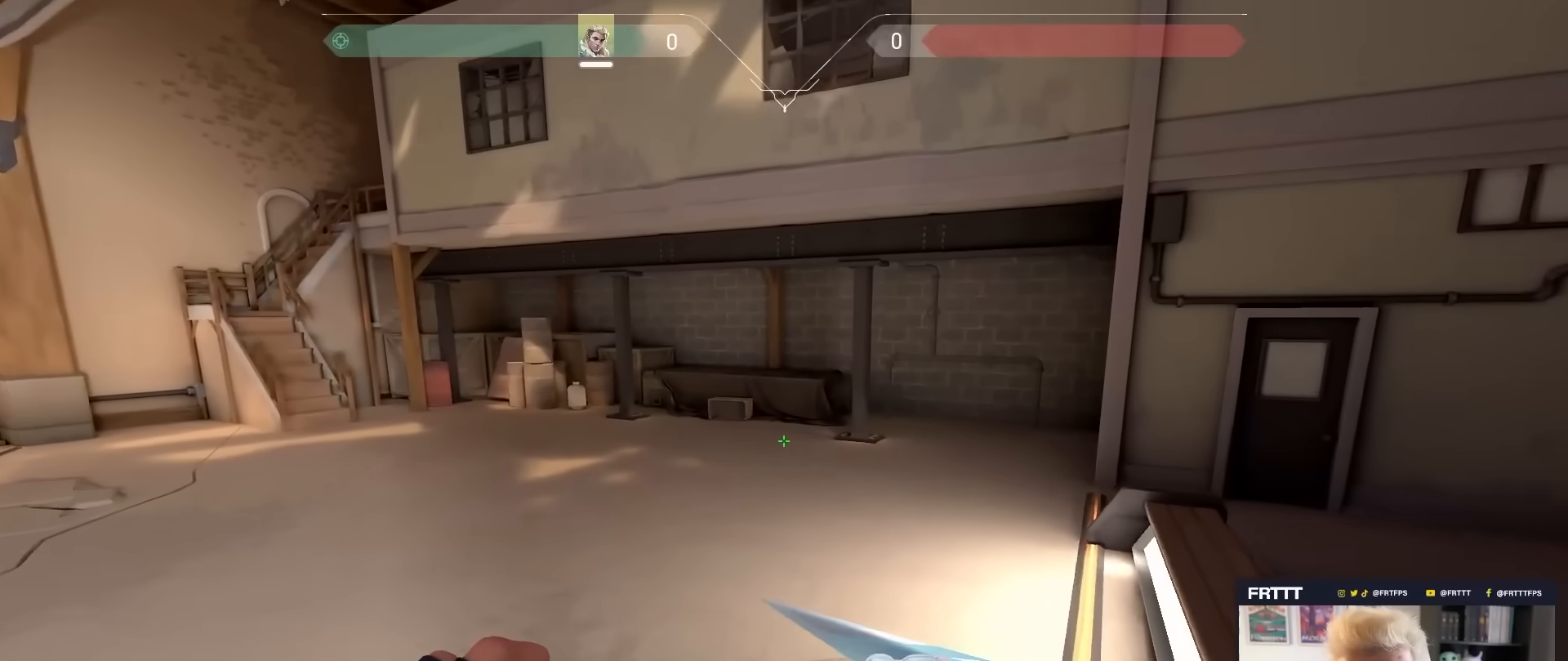
{"keys": ["w"], "mouse": [], "mouse_move": "up", "events": []}
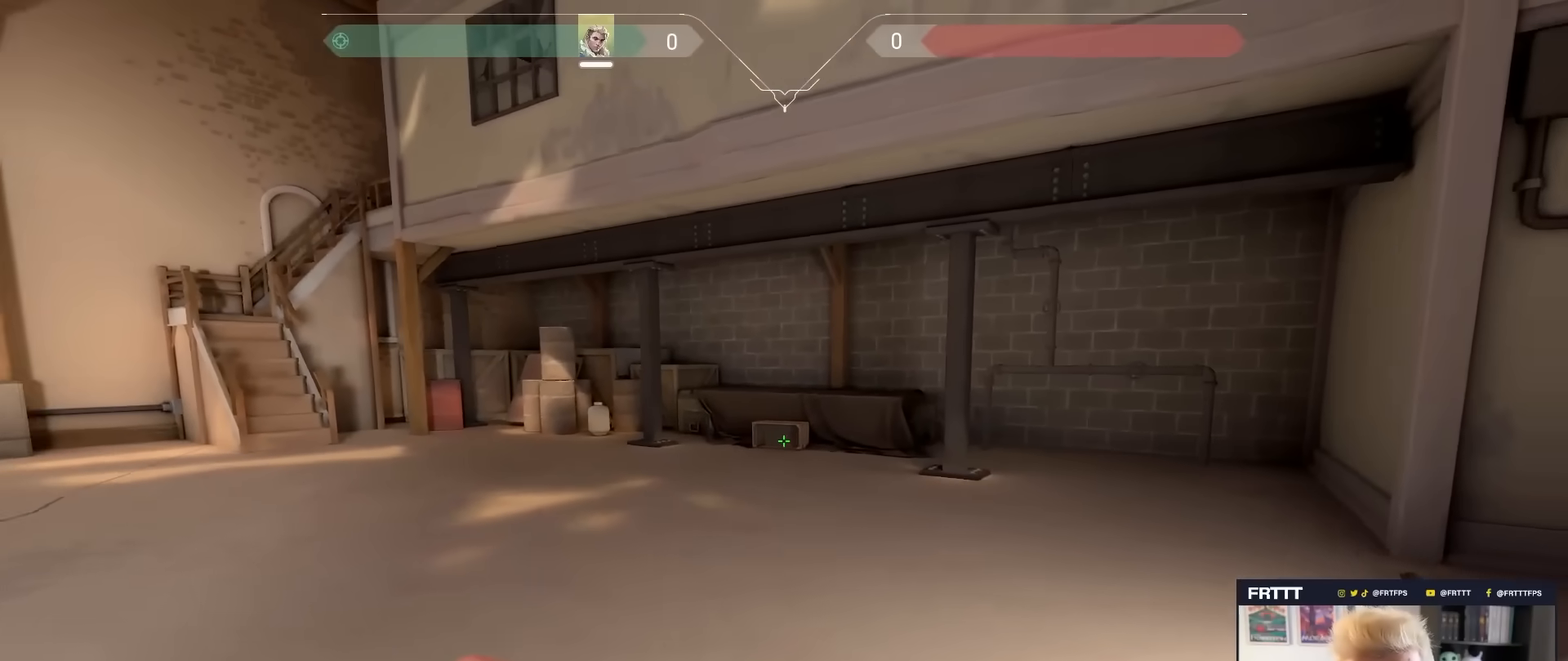
{"keys": ["w"], "mouse": [], "mouse_move": "right", "events": []}
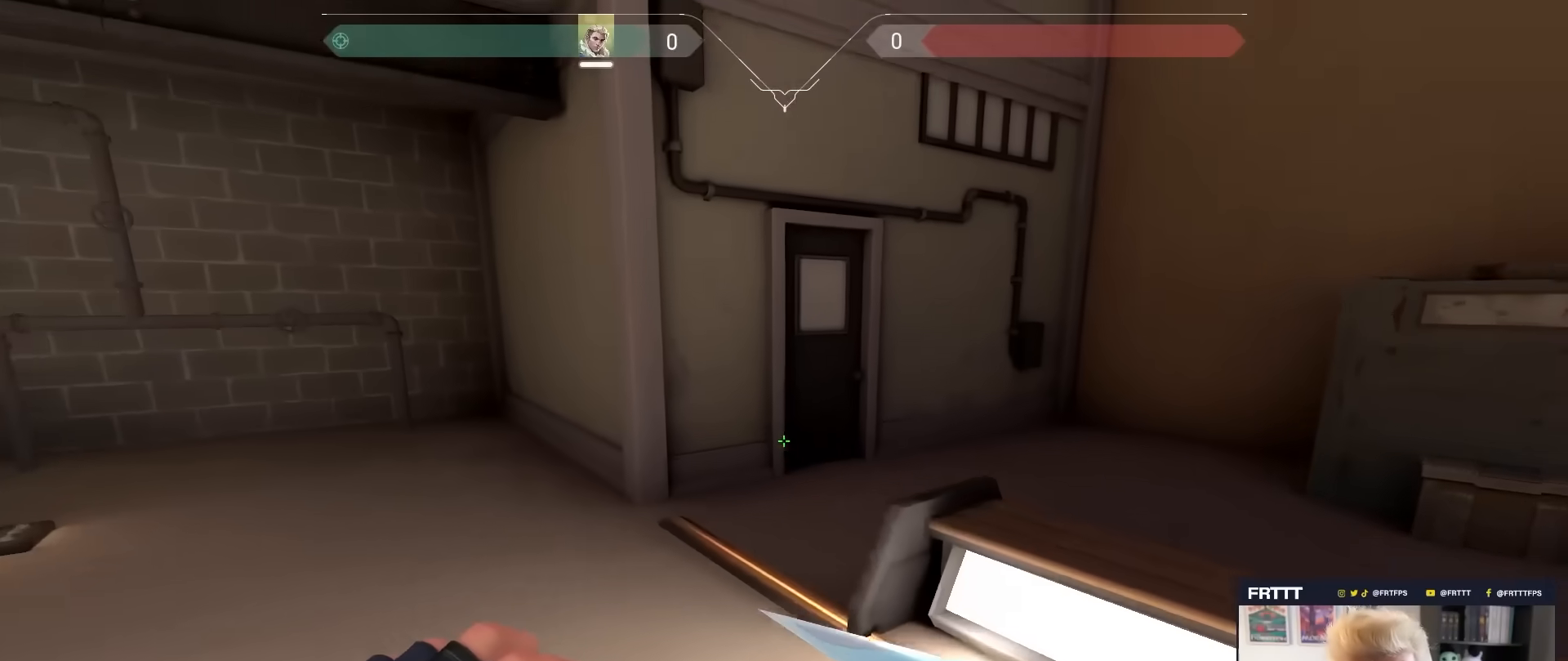
{"keys": ["d"], "mouse": [], "mouse_move": "still", "events": [[150, "d", "down"], [150, "mouse_wheel", "down"], [200, "w", "up"], [300, "mouse_wheel", "up"]]}
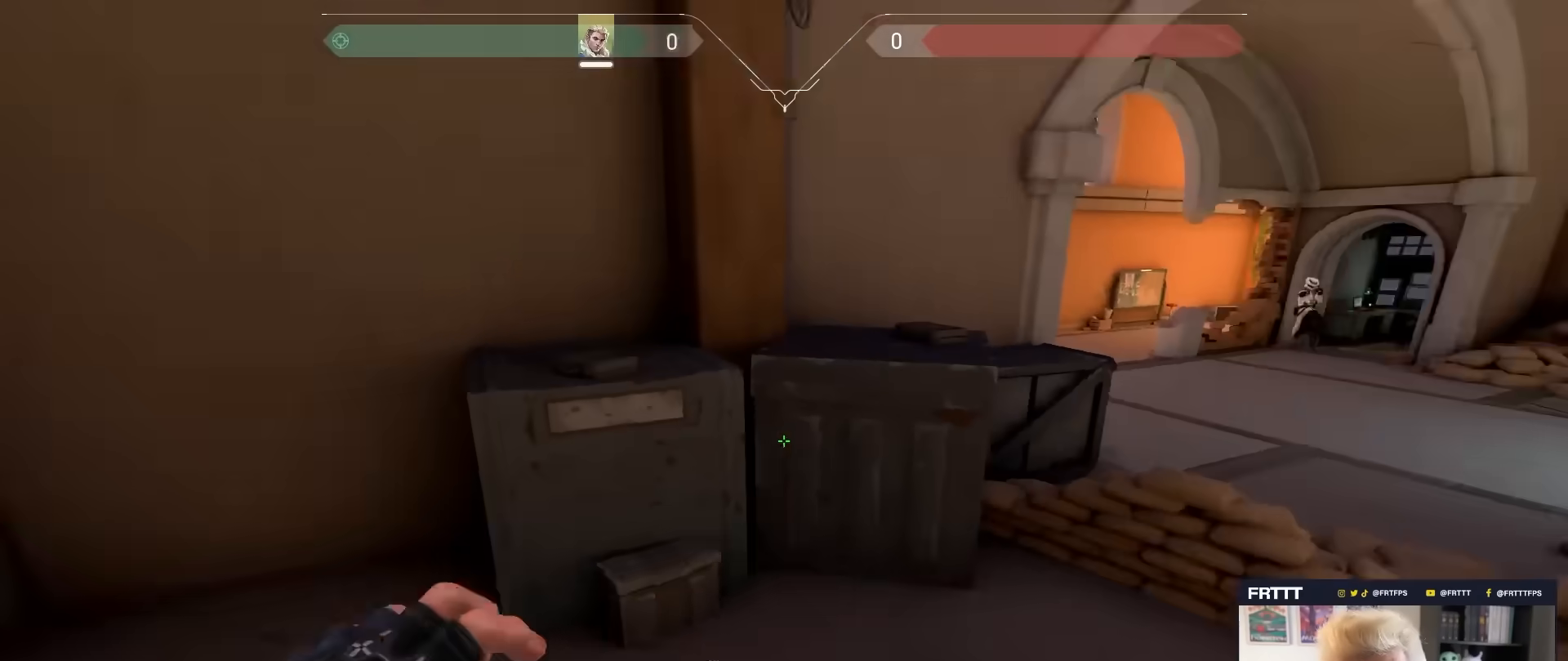
{"keys": ["d", "w"], "mouse": [], "mouse_move": "still", "events": [[183, "d", "up"], [183, "mouse_wheel", "down"], [183, "w", "down"], [267, "mouse_wheel", "up"], [317, "d", "down"]]}
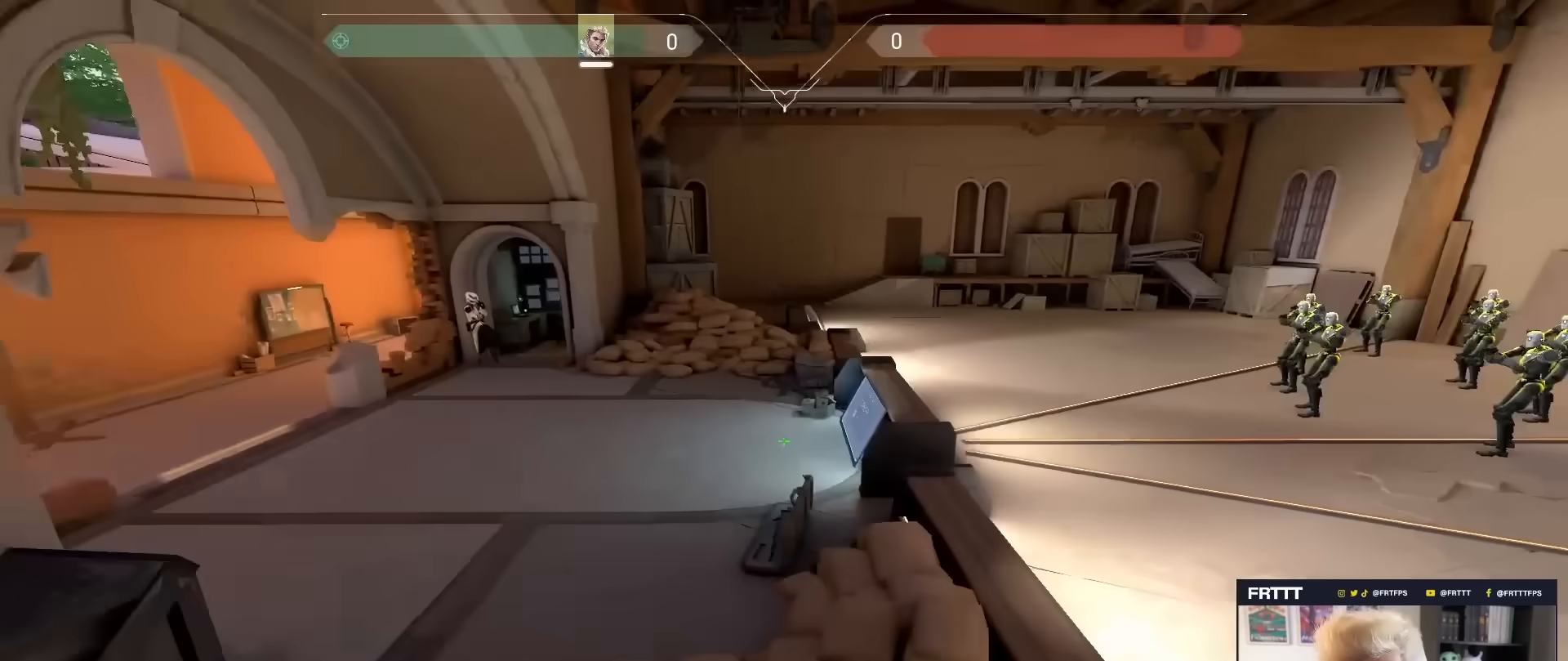
{"keys": ["w"], "mouse": ["wheel"], "mouse_move": "still", "events": [[50, "d", "up"], [417, "mouse_wheel", "down"]]}
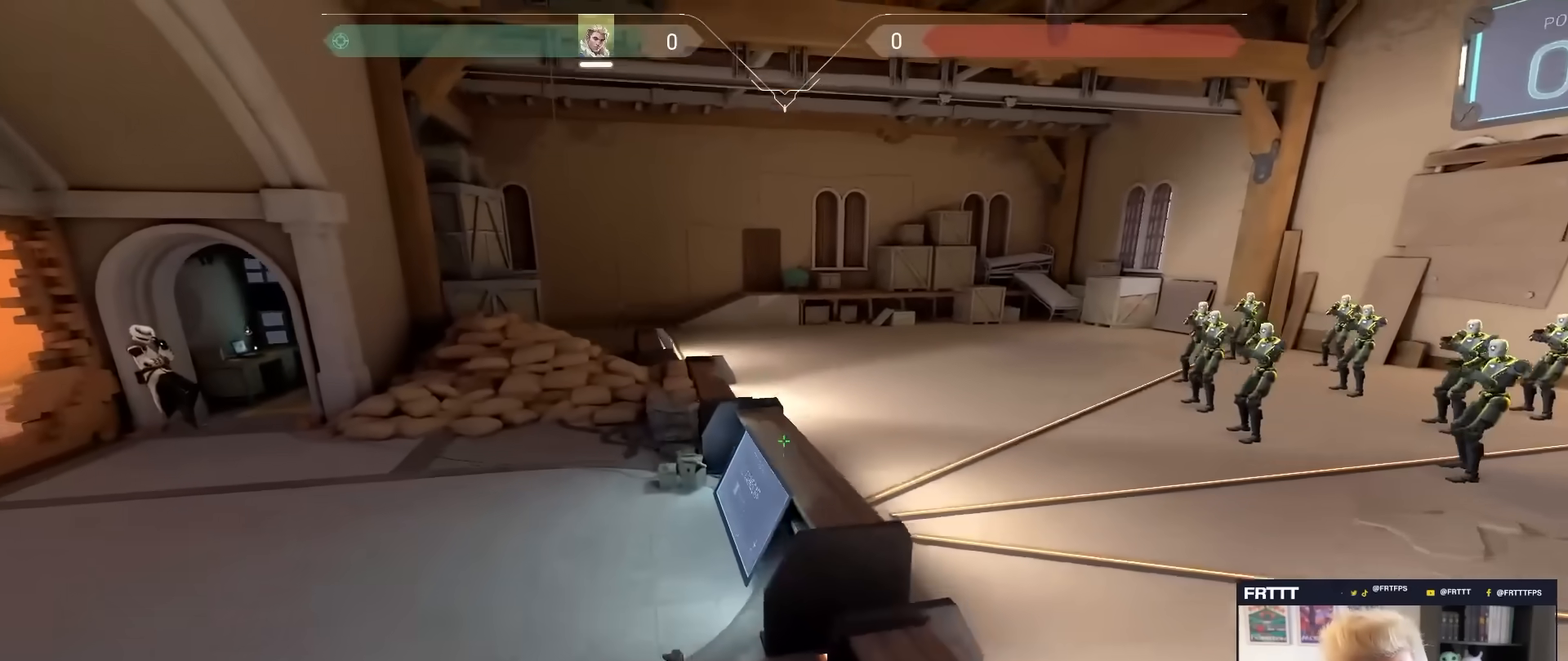
{"keys": ["w"], "mouse": [], "mouse_move": "still", "events": [[17, "mouse_wheel", "up"]]}
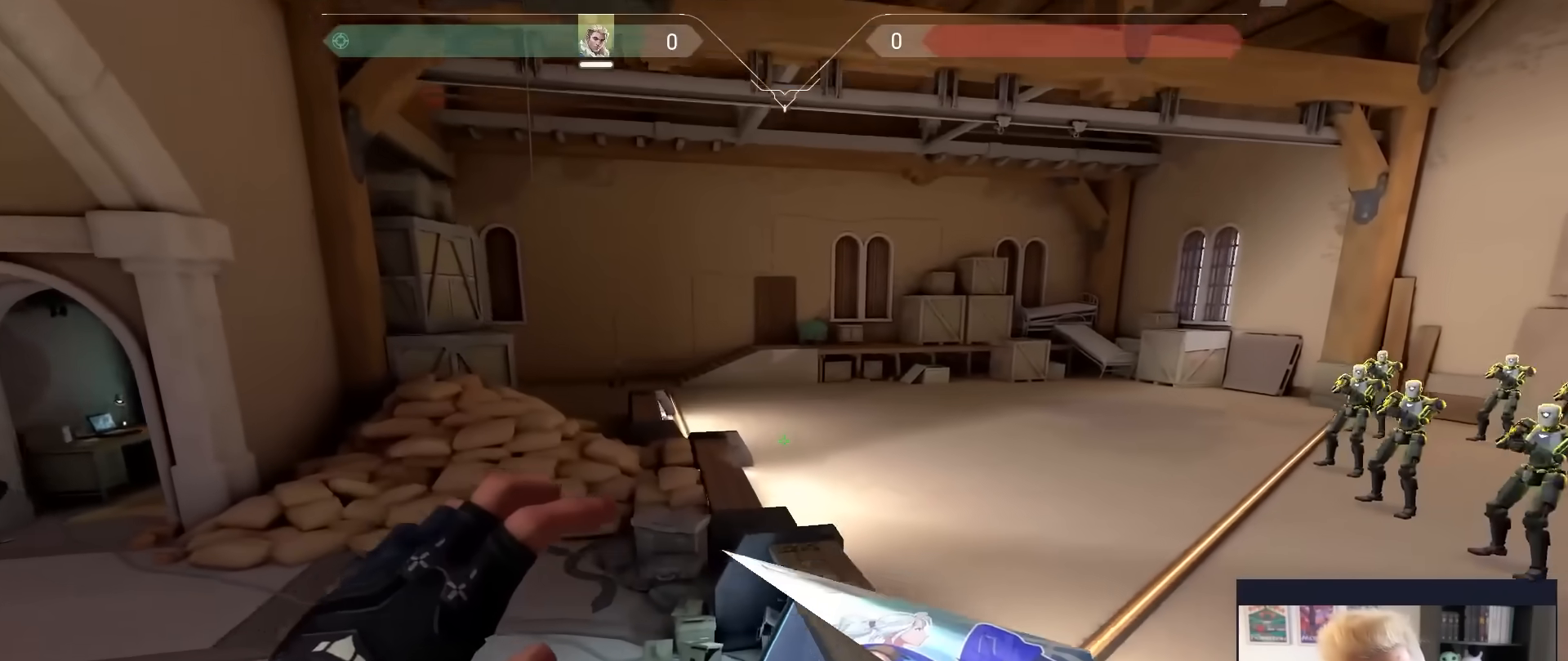
{"keys": ["w"], "mouse": [], "mouse_move": "still", "events": [[167, "a", "down"], [500, "a", "up"]]}
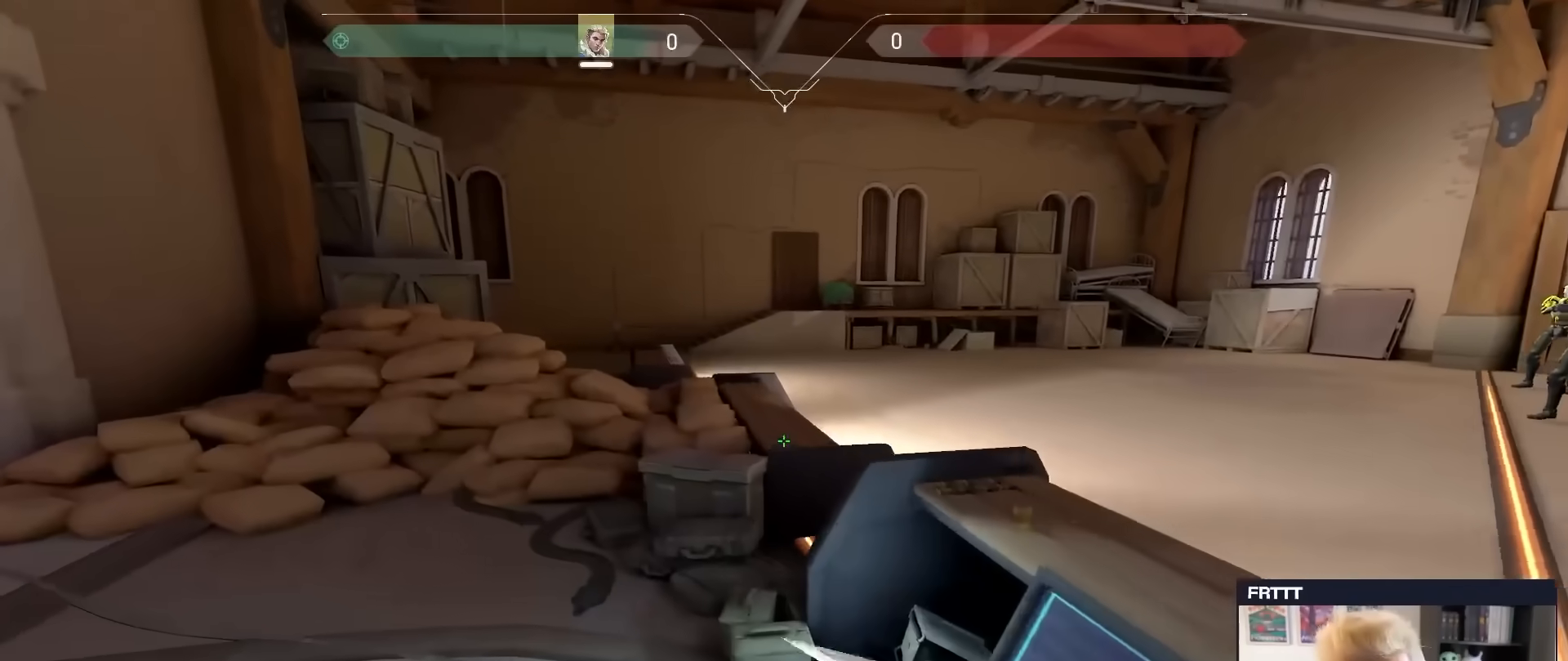
{"keys": ["w"], "mouse": [], "mouse_move": "still", "events": [[283, "space", "down"], [417, "space", "up"]]}
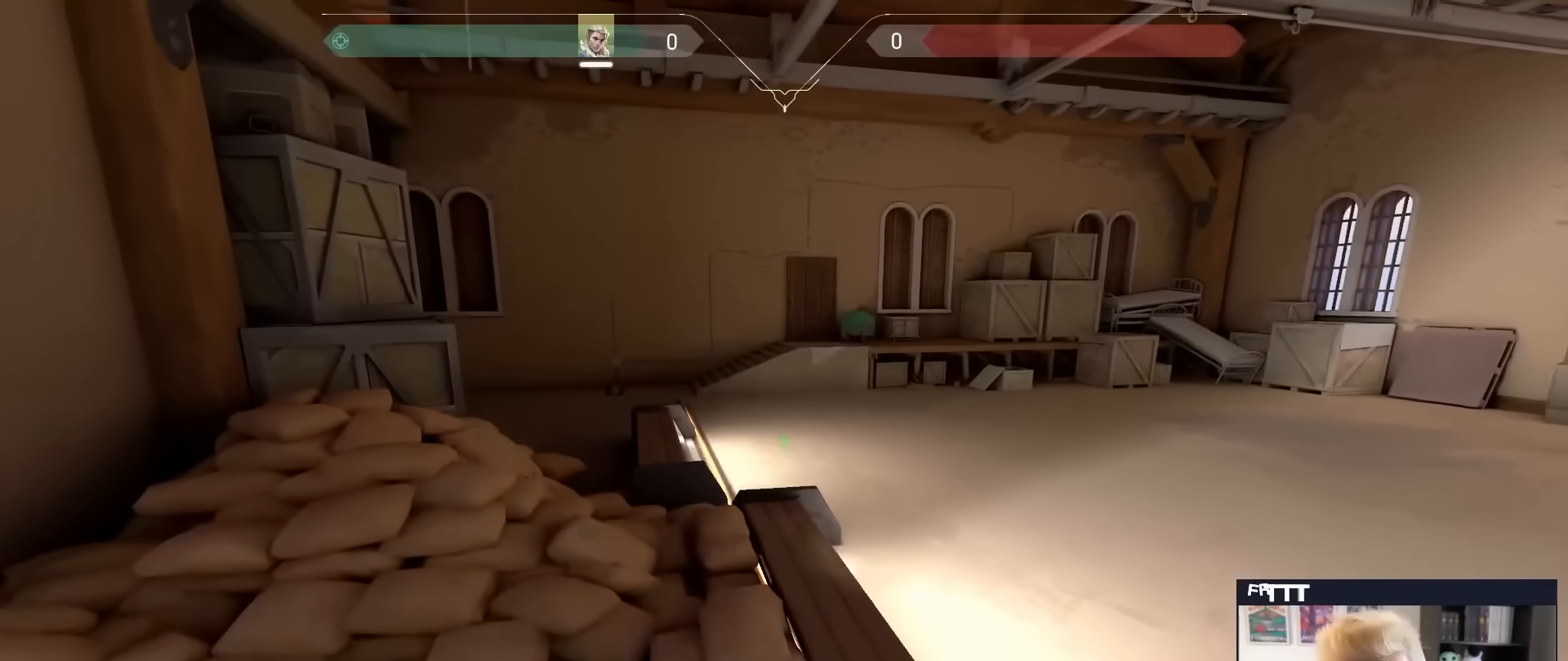
{"keys": ["w"], "mouse": [], "mouse_move": "still", "events": [[117, "d", "down"], [300, "d", "up"]]}
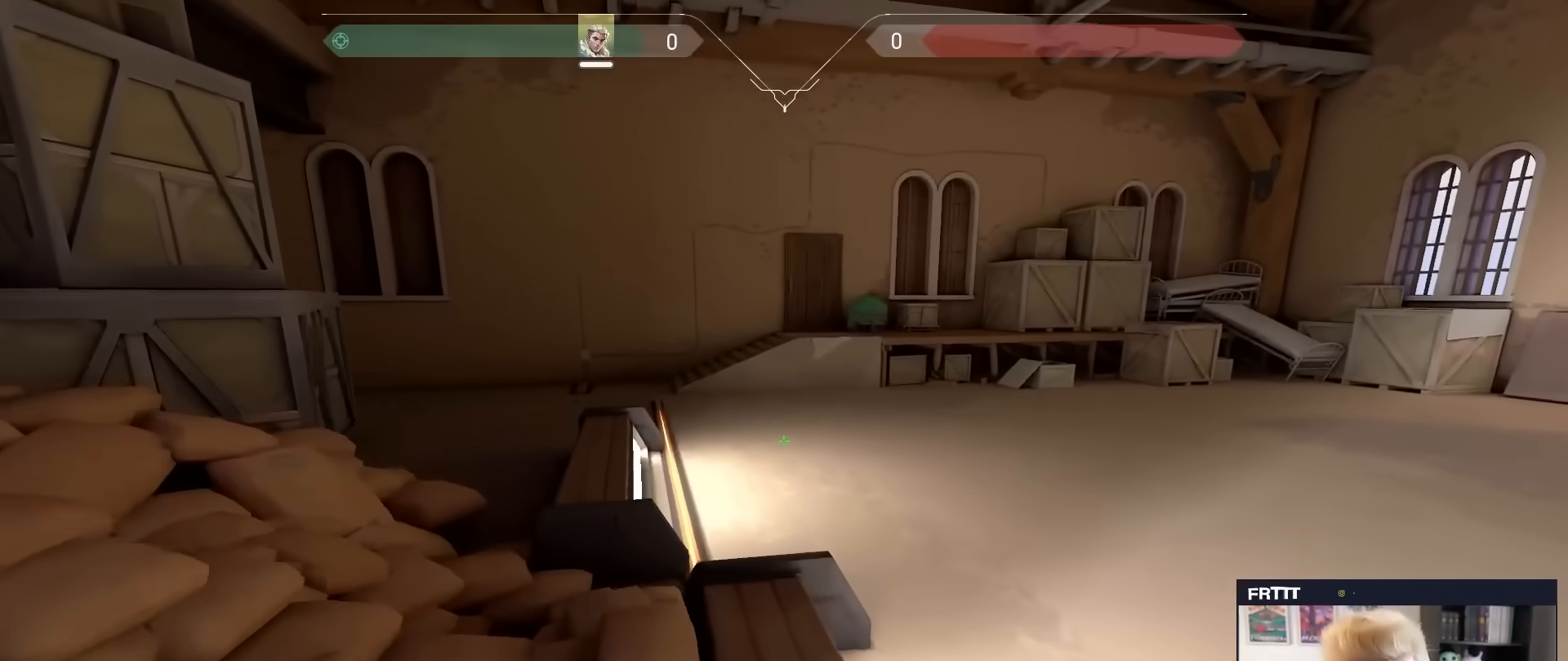
{"keys": ["w"], "mouse": ["wheel"], "mouse_move": "down", "events": [[450, "mouse_wheel", "down"]]}
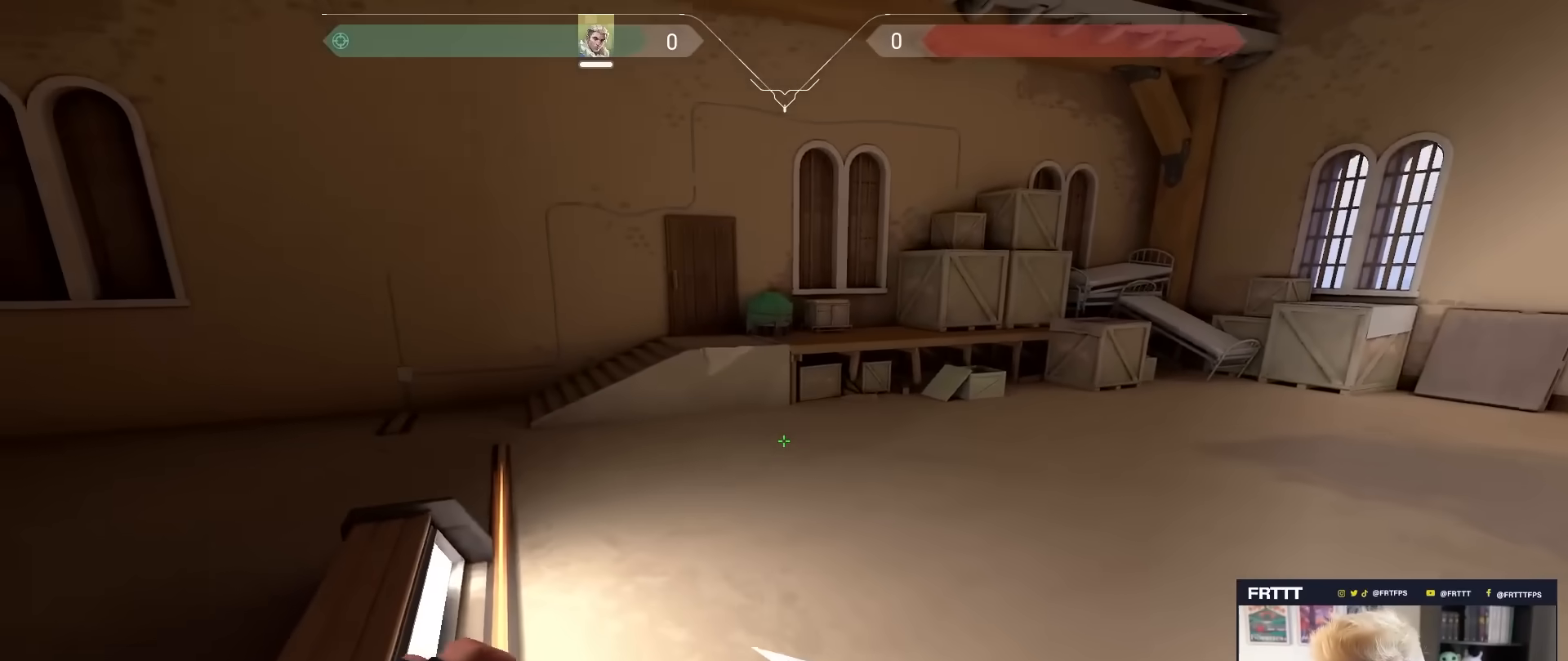
{"keys": ["d"], "mouse": [], "mouse_move": "still", "events": [[50, "d", "down"], [100, "mouse_wheel", "up"], [100, "w", "up"]]}
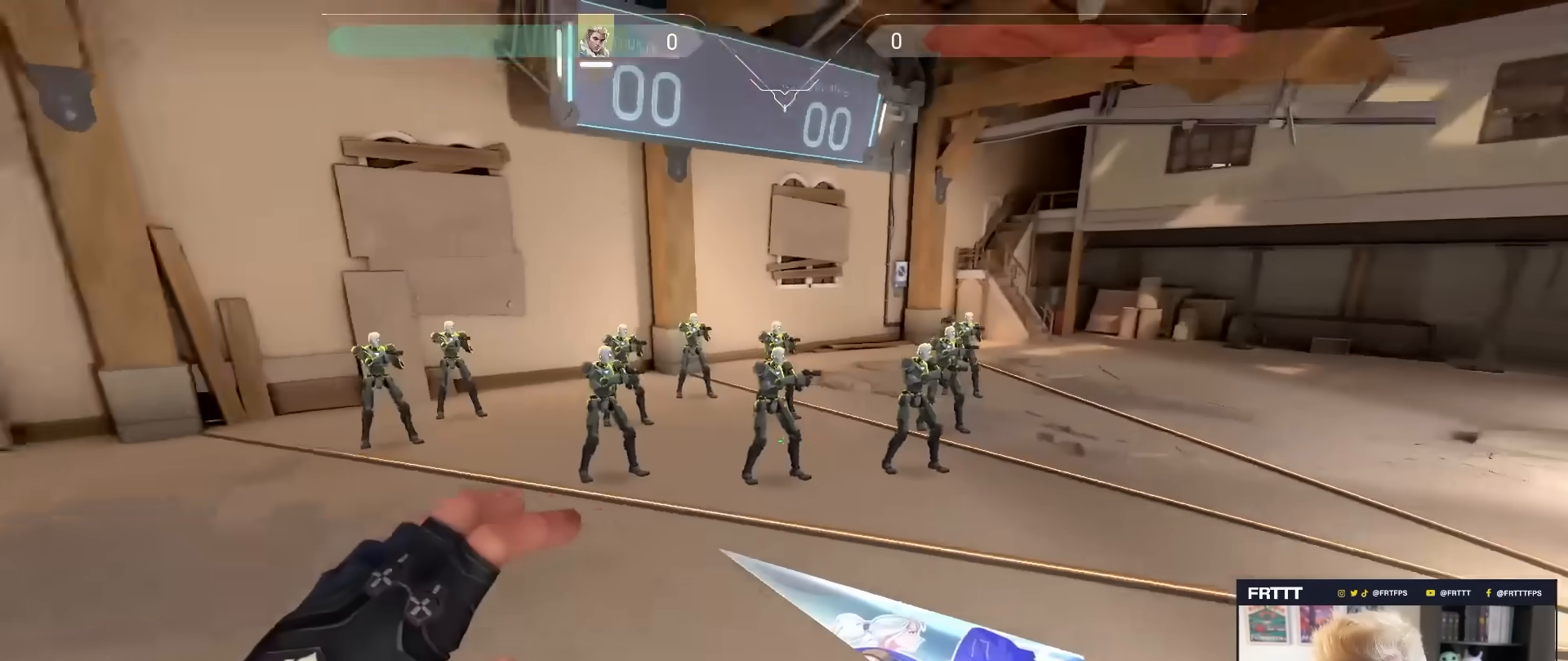
{"keys": ["w"], "mouse": [], "mouse_move": "up", "events": [[167, "mouse_wheel", "down"], [300, "w", "down"], [350, "mouse_wheel", "up"], [400, "d", "up"]]}
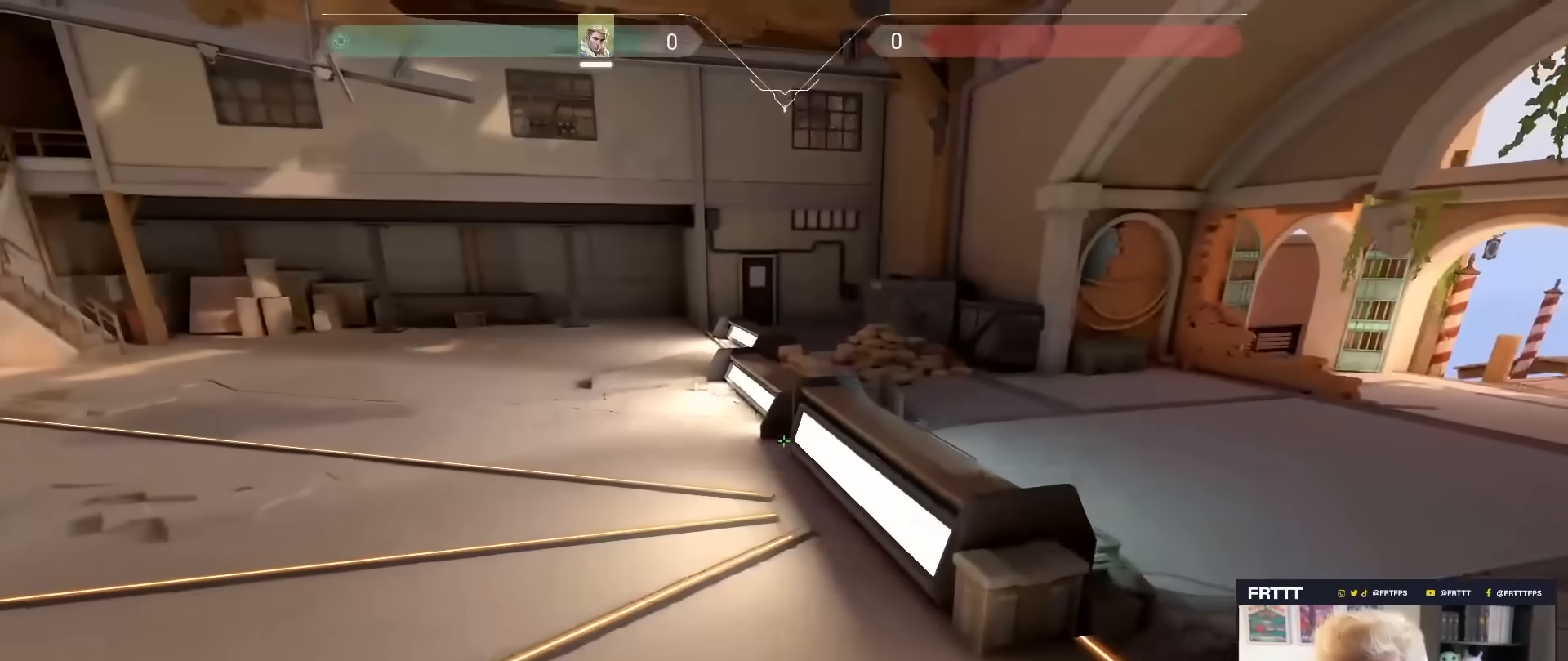
{"keys": ["w"], "mouse": ["wheel"], "mouse_move": "still", "events": [[450, "mouse_wheel", "down"]]}
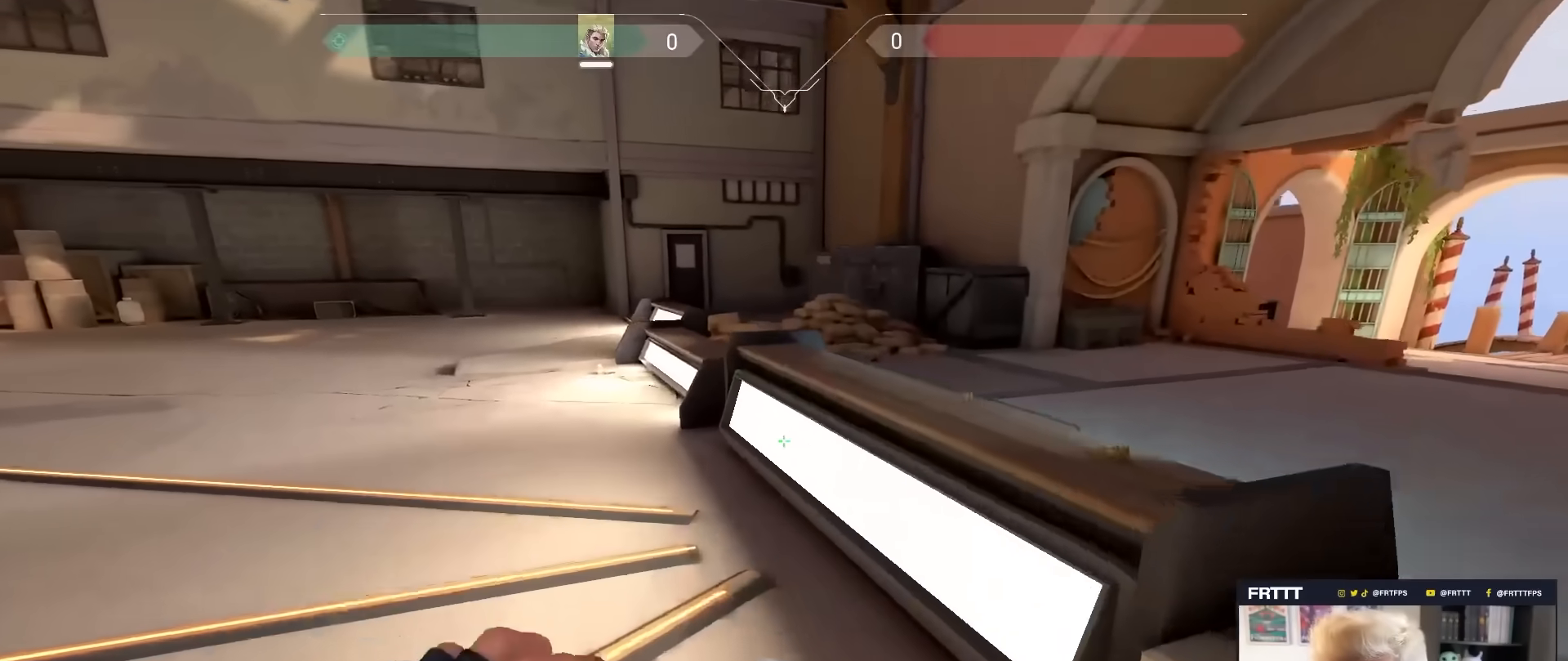
{"keys": ["w"], "mouse": [], "mouse_move": "still", "events": [[50, "d", "down"], [100, "mouse_wheel", "up"], [333, "d", "up"]]}
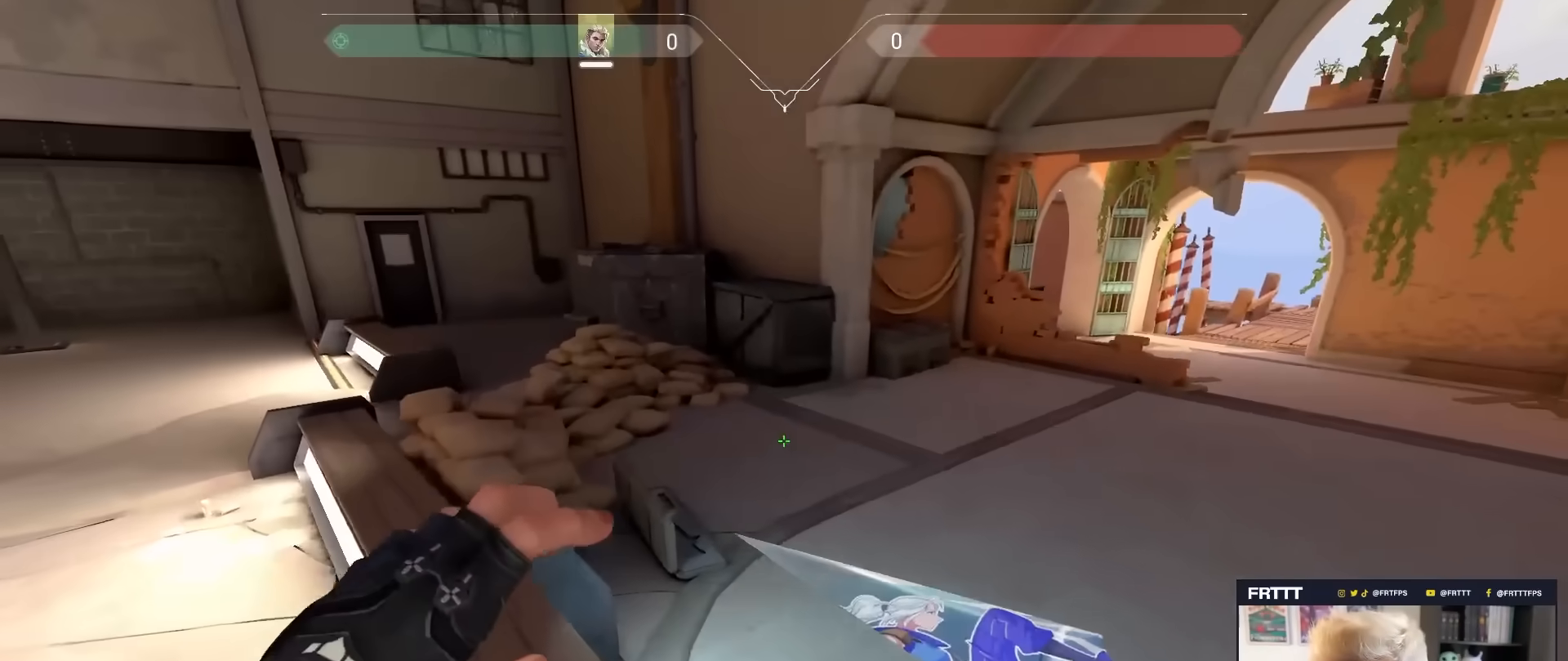
{"keys": ["a", "w"], "mouse": [], "mouse_move": "left", "events": [[17, "mouse_wheel", "down"], [167, "a", "down"], [167, "mouse_wheel", "up"]]}
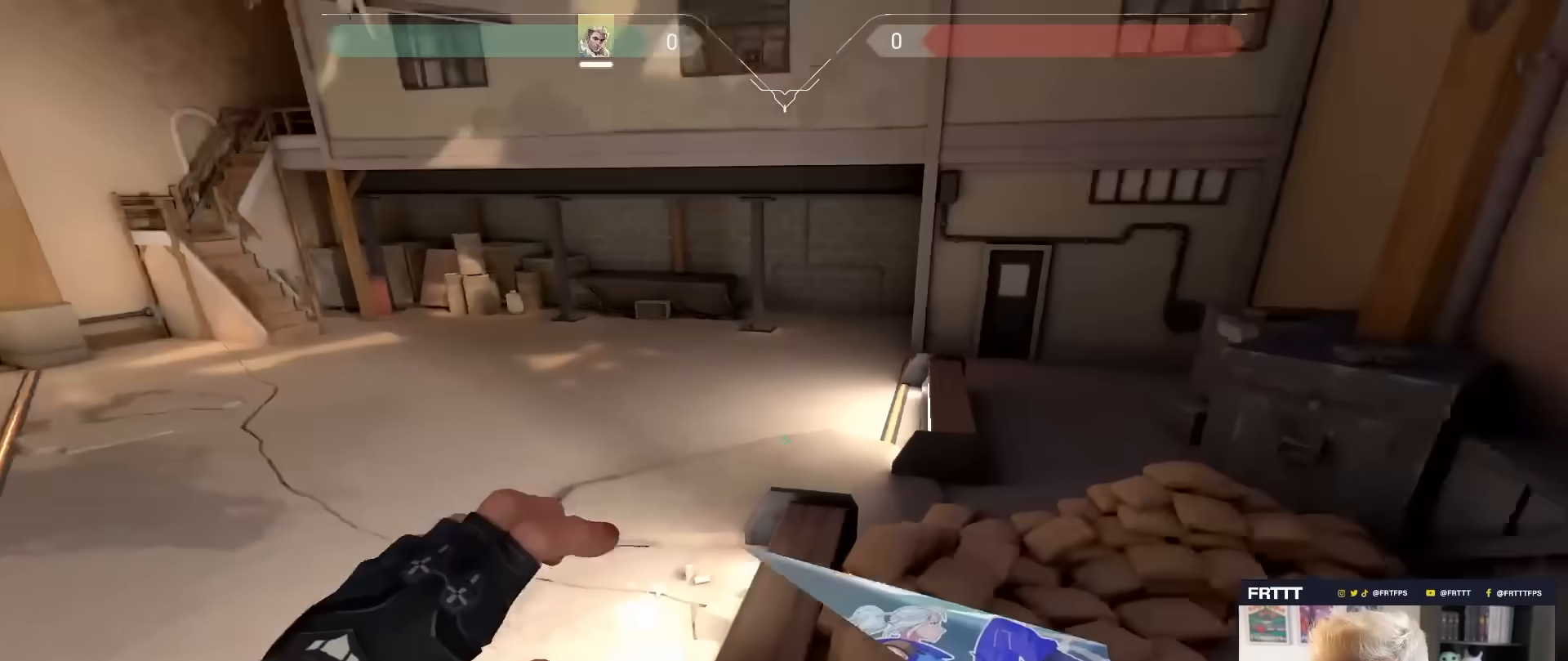
{"keys": ["w"], "mouse": [], "mouse_move": "still", "events": [[33, "a", "up"], [183, "mouse_wheel", "down"], [317, "mouse_wheel", "up"]]}
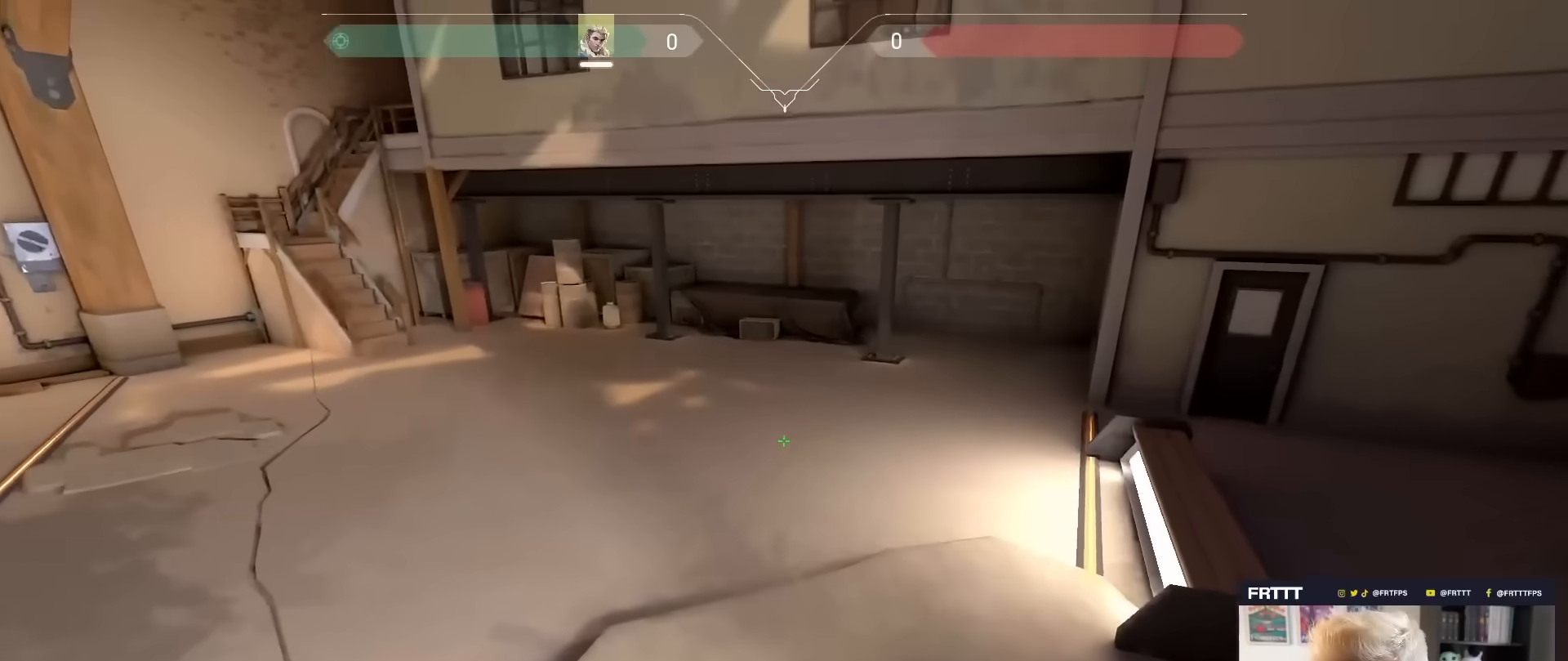
{"keys": [], "mouse": [], "mouse_move": "still", "events": [[300, "w", "up"]]}
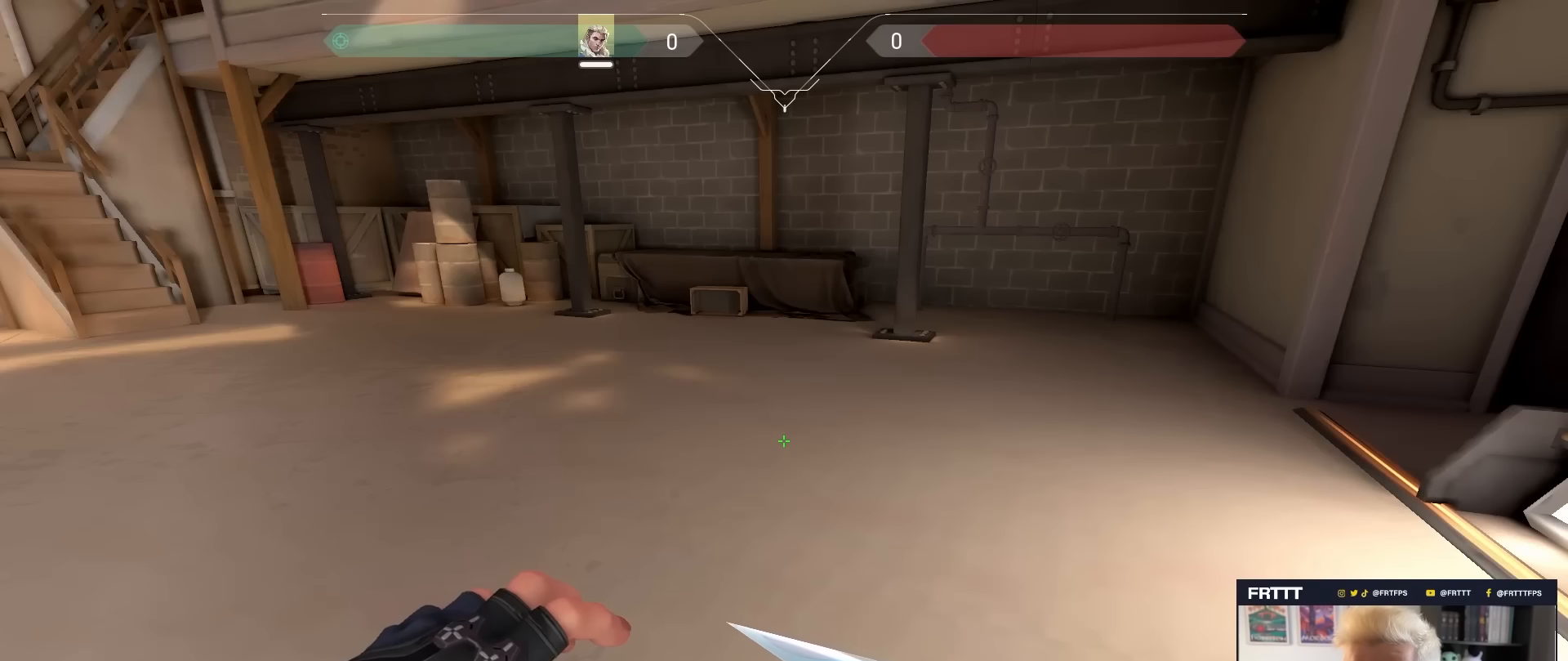
{"keys": ["w"], "mouse": [], "mouse_move": "still", "events": [[33, "w", "down"]]}
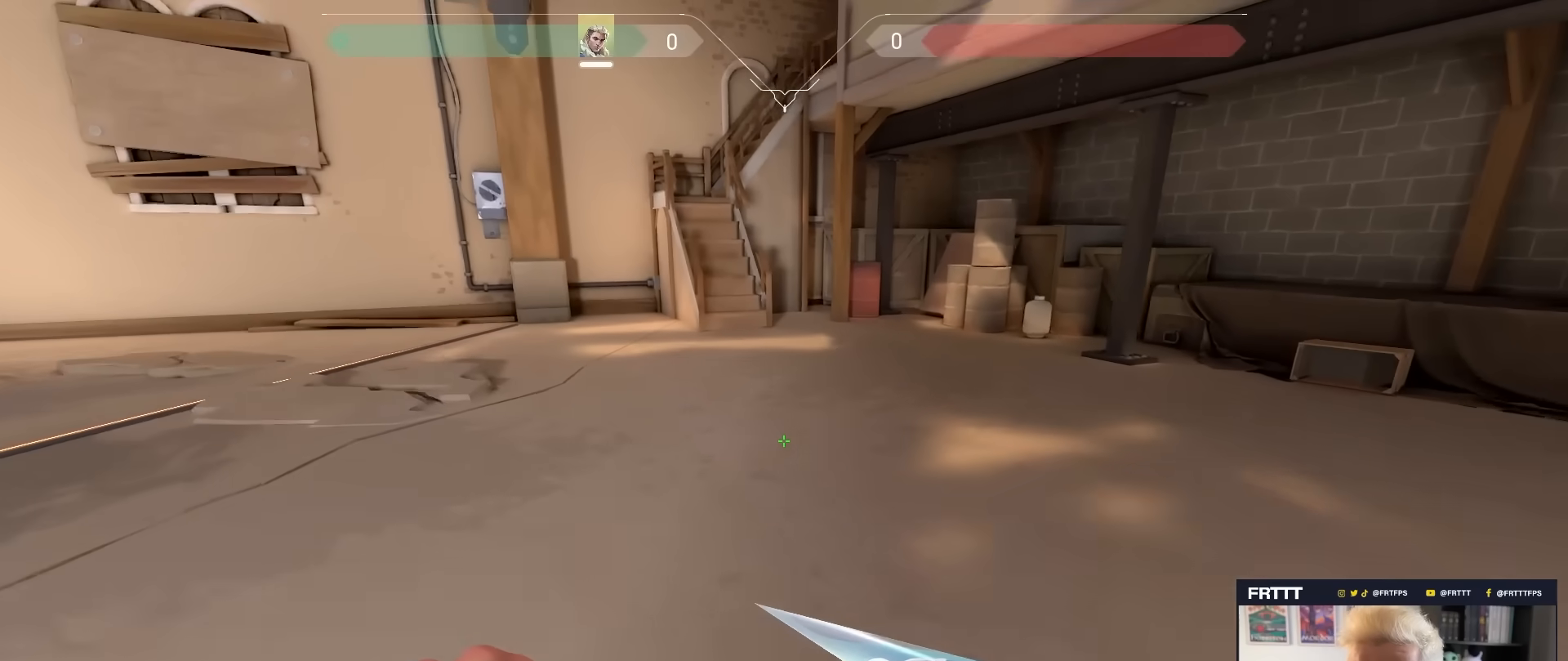
{"keys": ["w"], "mouse": [], "mouse_move": "up-left", "events": []}
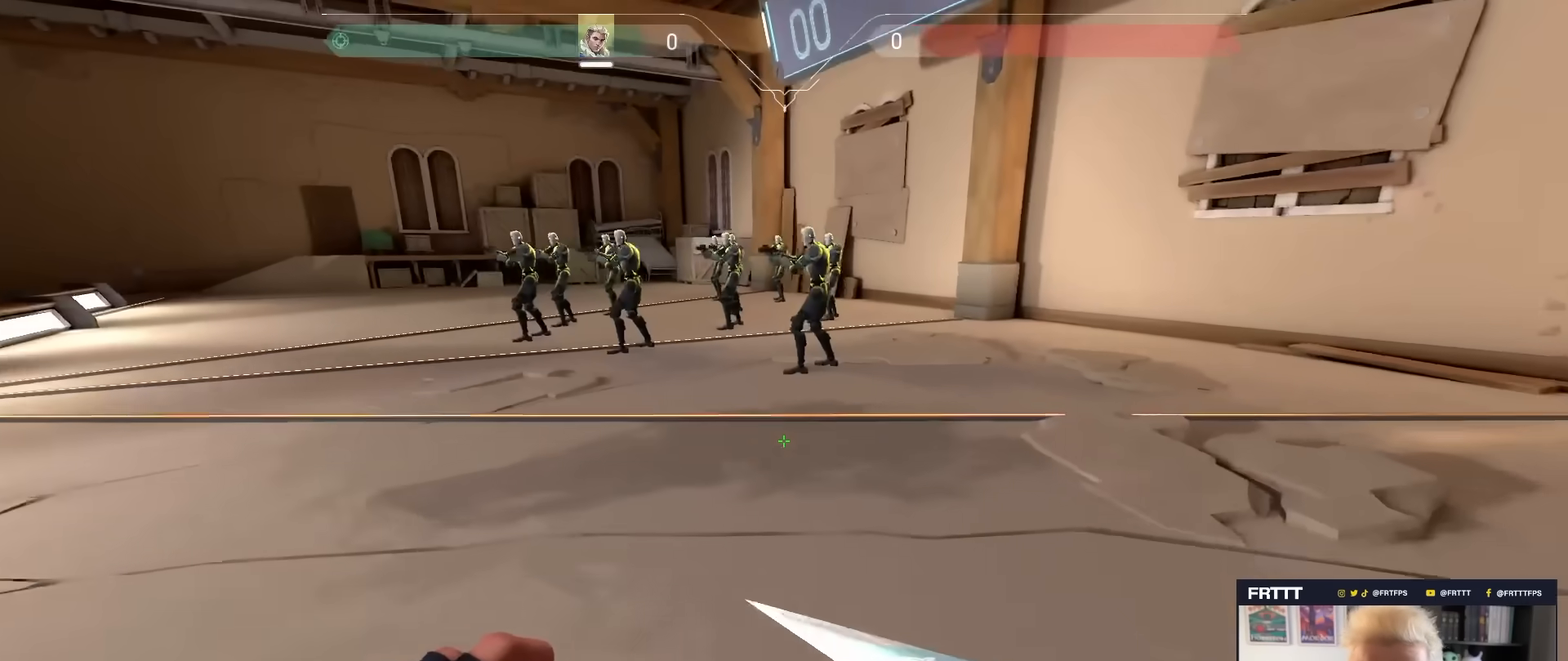
{"keys": ["w"], "mouse": [], "mouse_move": "up", "events": []}
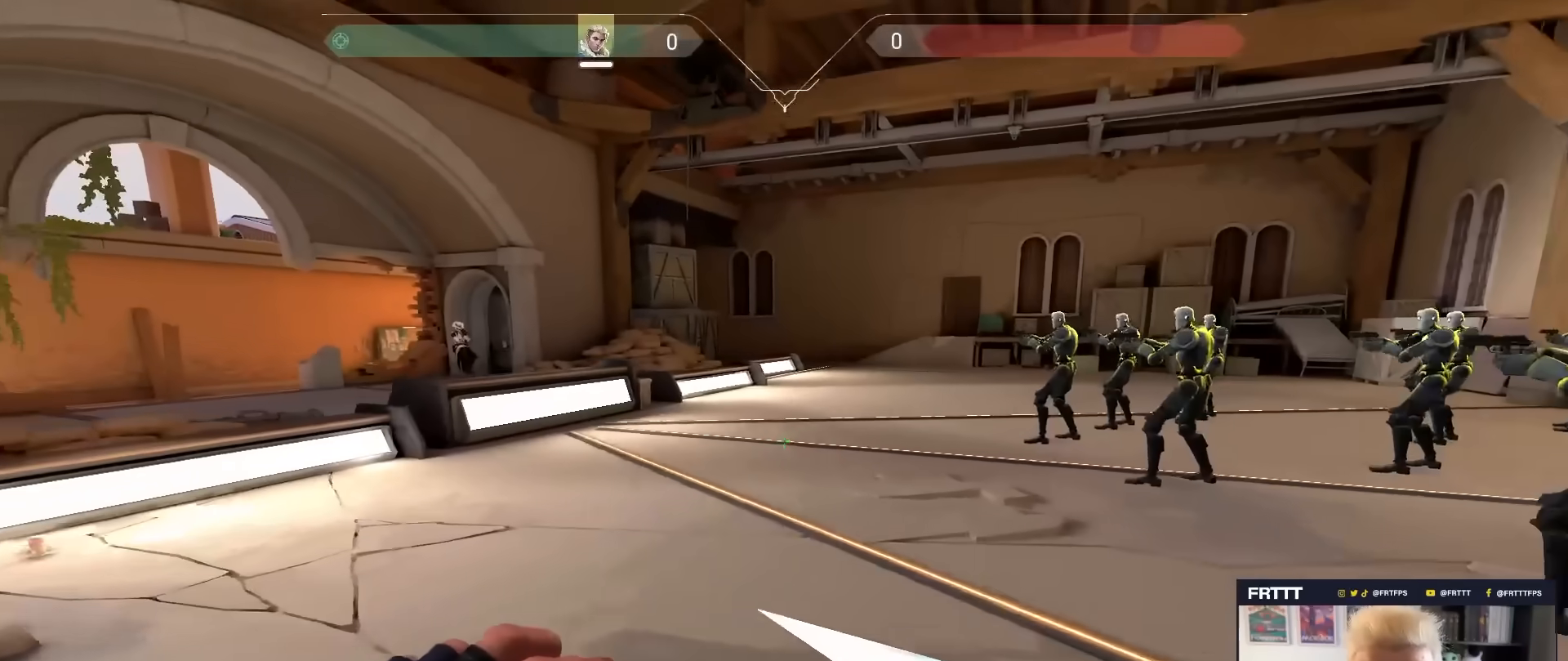
{"keys": ["w"], "mouse": [], "mouse_move": "still", "events": []}
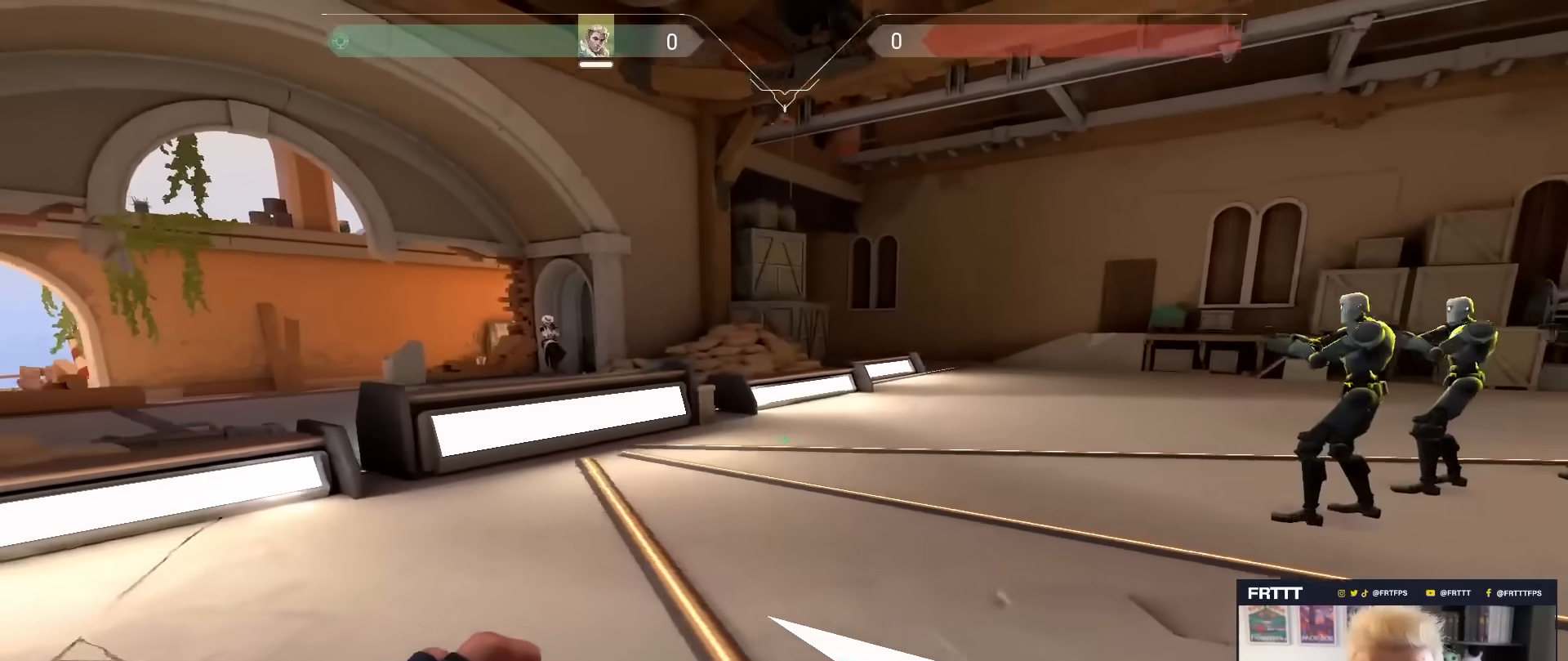
{"keys": ["w"], "mouse": [], "mouse_move": "still", "events": []}
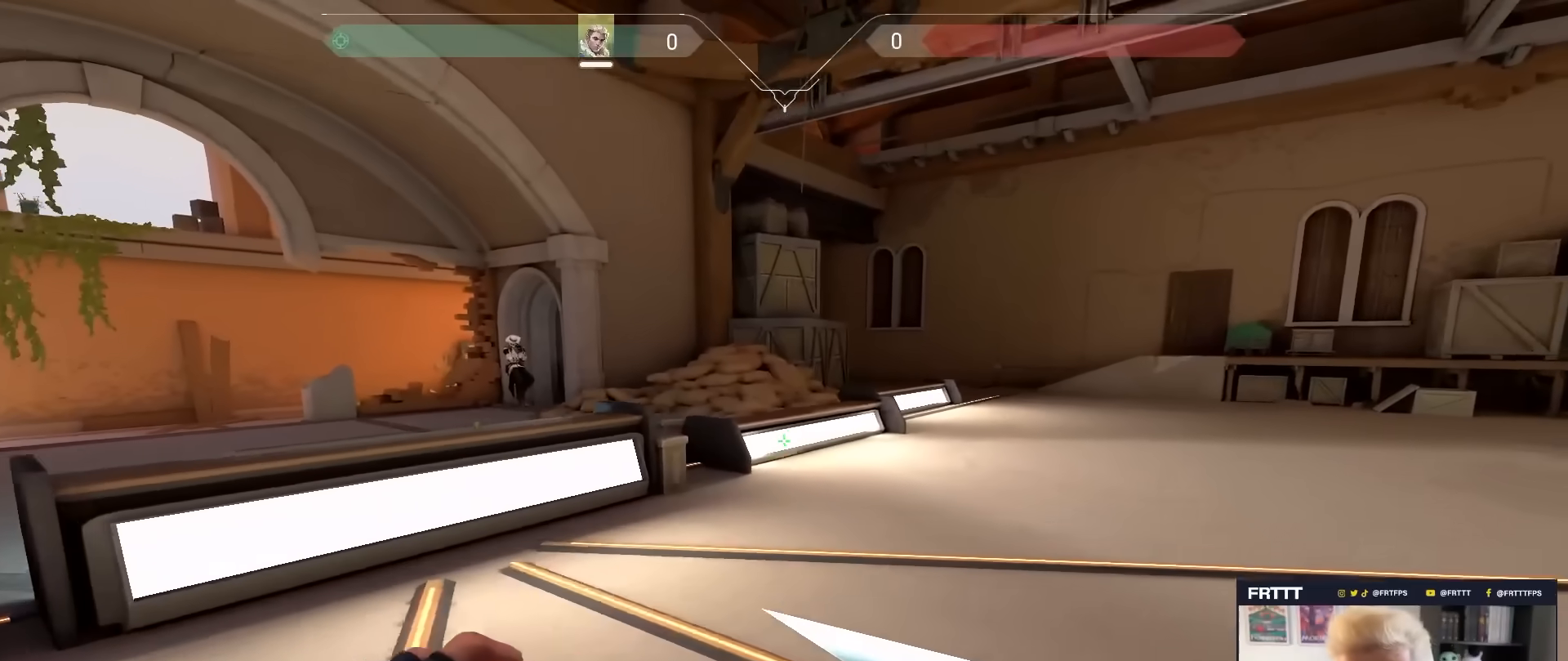
{"keys": ["w"], "mouse": [], "mouse_move": "still", "events": []}